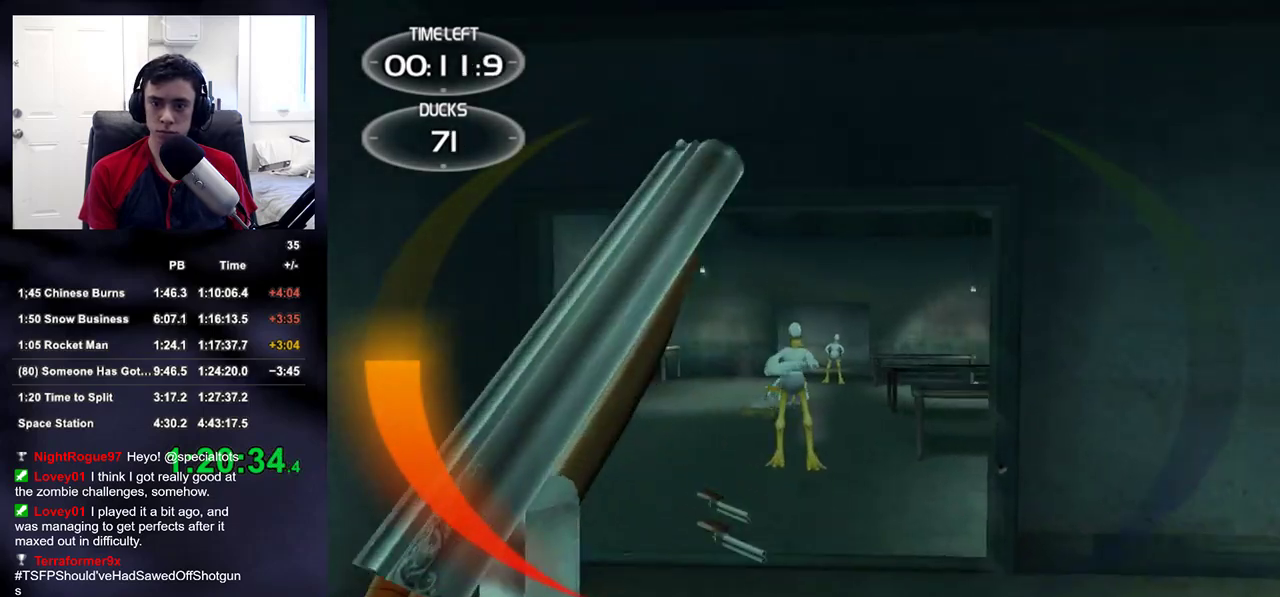
Gameplay with a controller (PlayStation layout); each line is a JSON object with the inputs held at the frame after it. "events" lists button and stick changes between this image and that frame as [ms after this image, input, new state], when the widget could be followed in between.
{"buttons": ["R2"], "left_stick": "up-left", "right_stick": "center", "events": [[17, "right_stick", "down-right"], [83, "R2", "up"], [133, "right_stick", "center"], [300, "right_stick", "up"], [383, "R2", "down"], [383, "right_stick", "center"], [483, "left_stick", "up-left"]]}
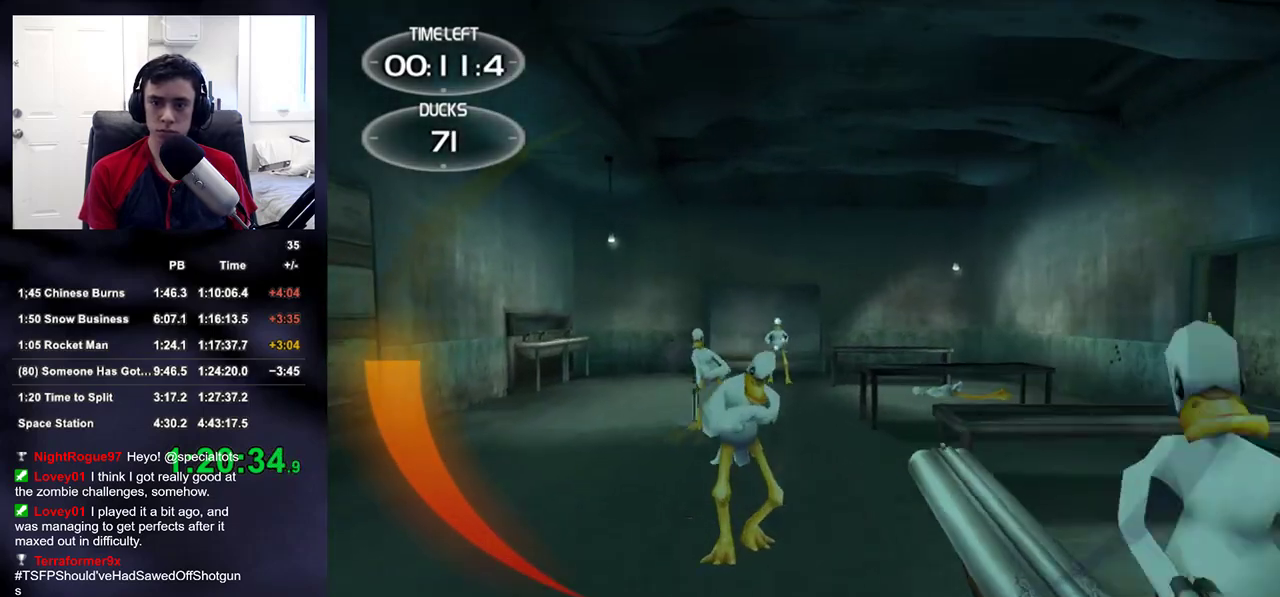
{"buttons": [], "left_stick": "down", "right_stick": "down-left", "events": [[17, "R2", "up"], [100, "R2", "down"], [117, "right_stick", "up"], [183, "left_stick", "down"], [200, "R2", "up"], [250, "right_stick", "center"], [317, "R2", "down"], [350, "right_stick", "left"], [400, "right_stick", "down-left"], [450, "R2", "up"]]}
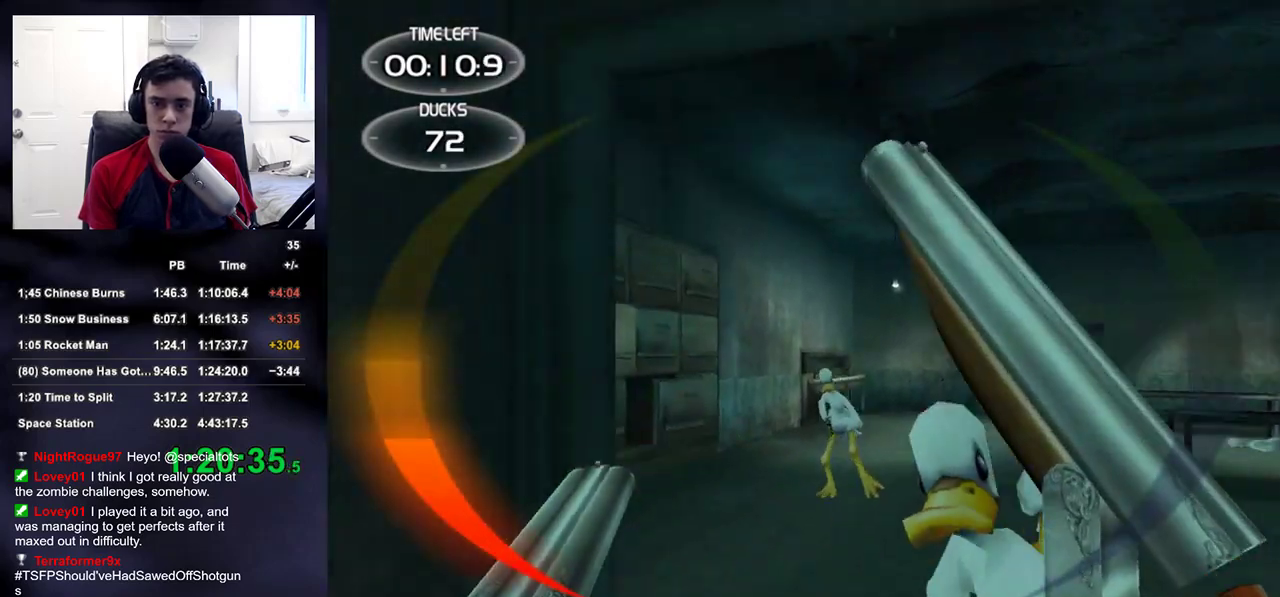
{"buttons": ["R2"], "left_stick": "down", "right_stick": "left", "events": [[50, "left_stick", "down-right"], [67, "R2", "down"], [83, "right_stick", "center"], [200, "R2", "up"], [267, "right_stick", "down-right"], [317, "left_stick", "down"], [367, "right_stick", "center"], [433, "R2", "down"], [500, "right_stick", "left"]]}
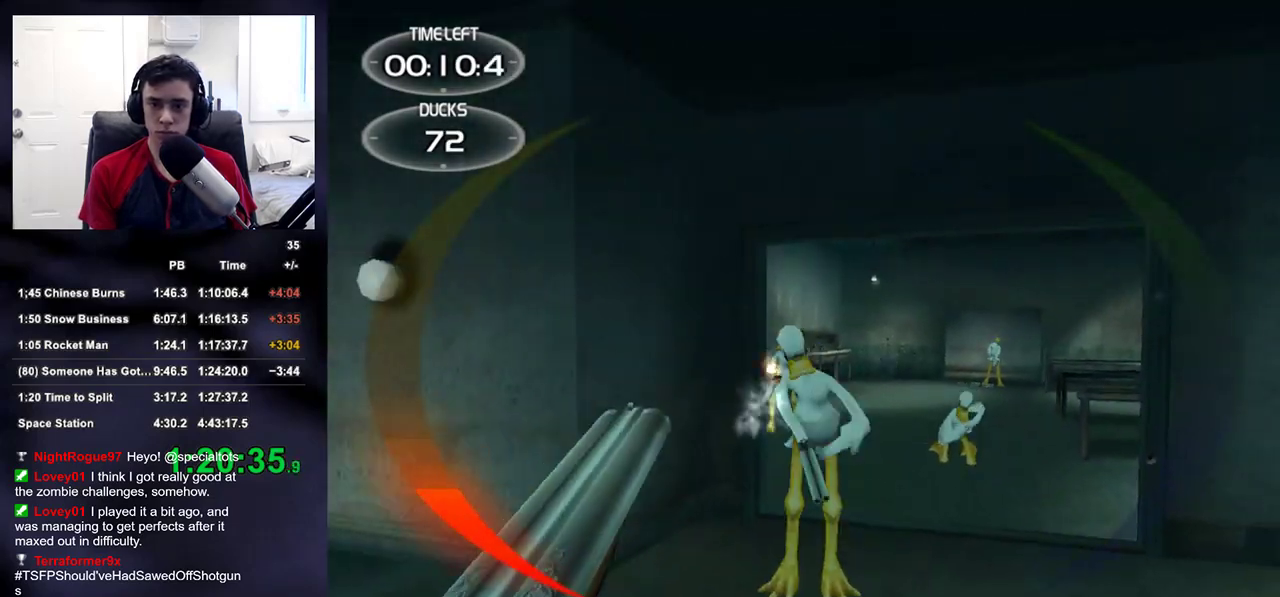
{"buttons": ["R2"], "left_stick": "up", "right_stick": "center", "events": [[50, "left_stick", "down-right"], [67, "R2", "up"], [83, "right_stick", "center"], [183, "R2", "down"], [300, "R2", "up"], [383, "left_stick", "up-right"], [417, "R2", "down"], [483, "left_stick", "up"]]}
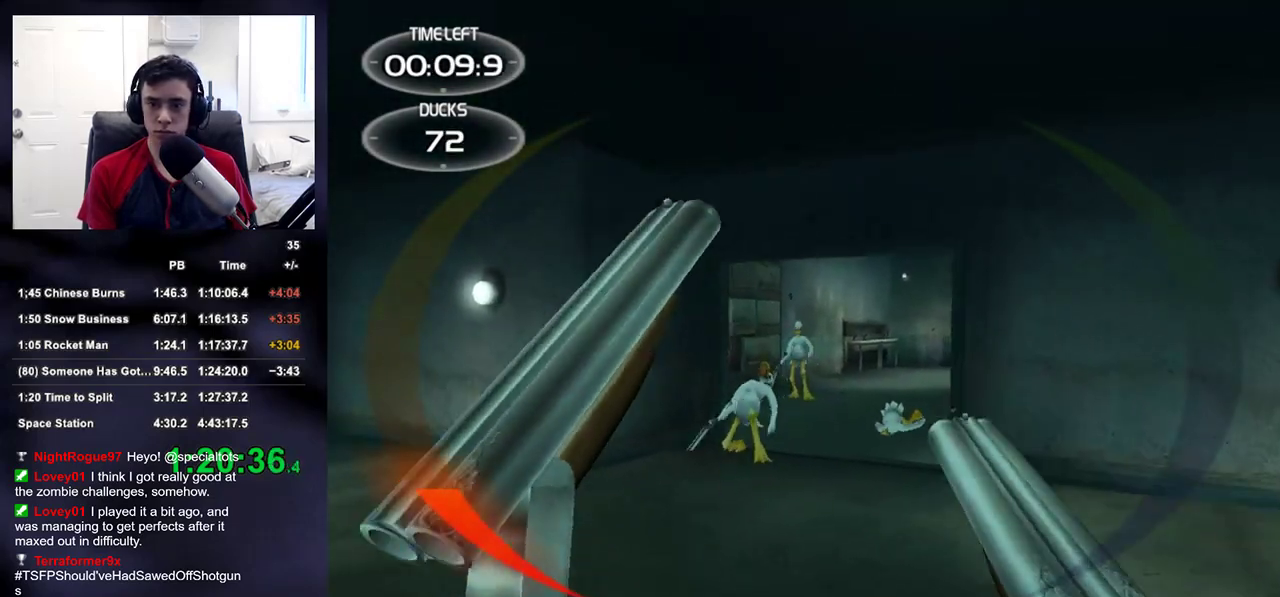
{"buttons": [], "left_stick": "down", "right_stick": "down-right", "events": [[17, "R2", "up"], [133, "R2", "down"], [233, "R2", "up"], [317, "R2", "down"], [400, "left_stick", "down"], [433, "R2", "up"], [433, "right_stick", "down-right"]]}
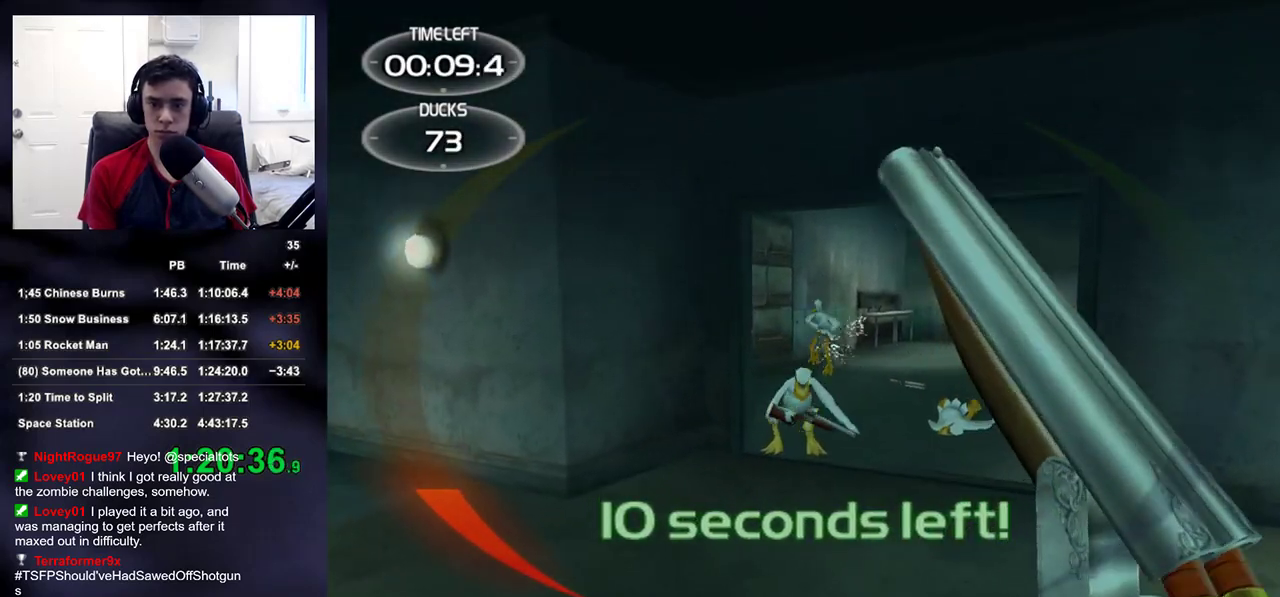
{"buttons": [], "left_stick": "up", "right_stick": "center", "events": [[17, "right_stick", "center"], [50, "R2", "down"], [150, "R2", "up"], [167, "left_stick", "down-right"], [300, "R2", "down"], [333, "left_stick", "center"], [400, "left_stick", "up-right"], [433, "R2", "up"], [483, "left_stick", "up"]]}
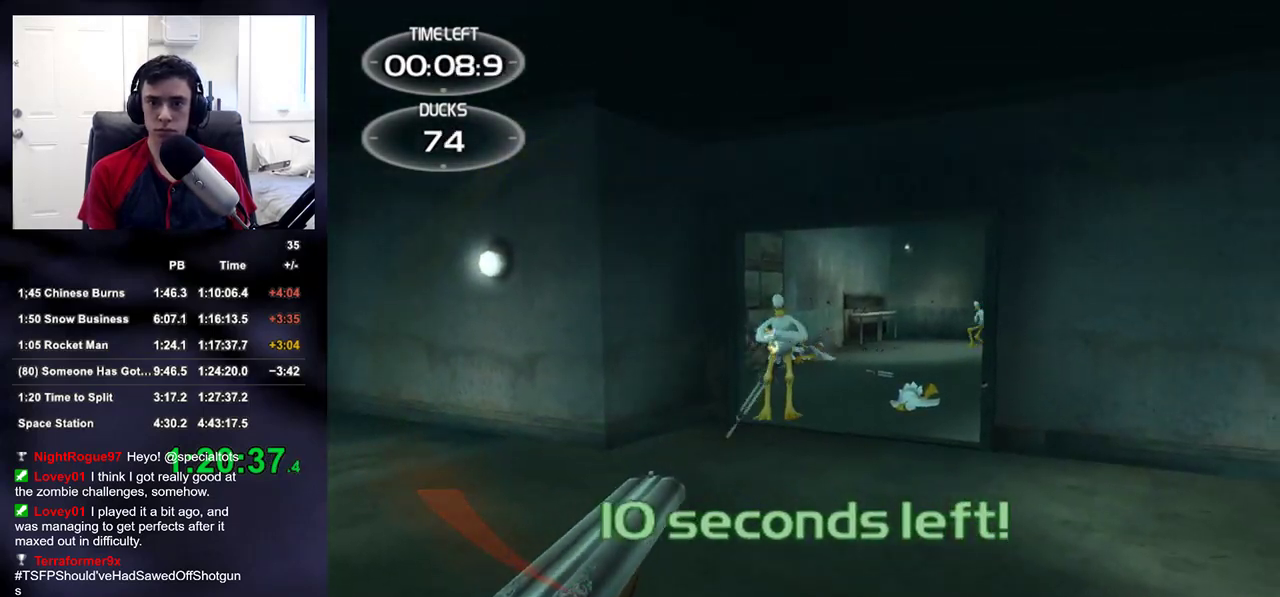
{"buttons": [], "left_stick": "up", "right_stick": "center", "events": [[17, "R2", "down"], [117, "R2", "up"], [117, "left_stick", "up-left"], [133, "right_stick", "down-right"], [300, "R2", "down"], [300, "right_stick", "center"], [433, "R2", "up"], [450, "left_stick", "up"]]}
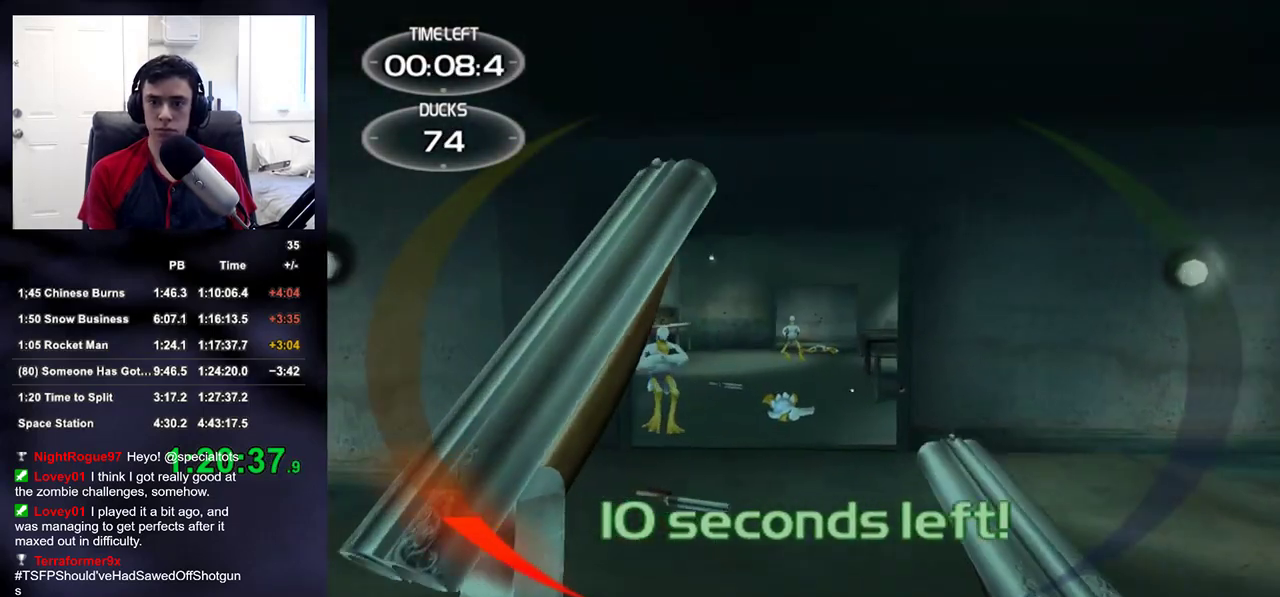
{"buttons": [], "left_stick": "up", "right_stick": "center", "events": [[67, "R2", "down"], [83, "right_stick", "up"], [183, "right_stick", "center"], [200, "R2", "up"], [300, "R2", "down"], [417, "R2", "up"]]}
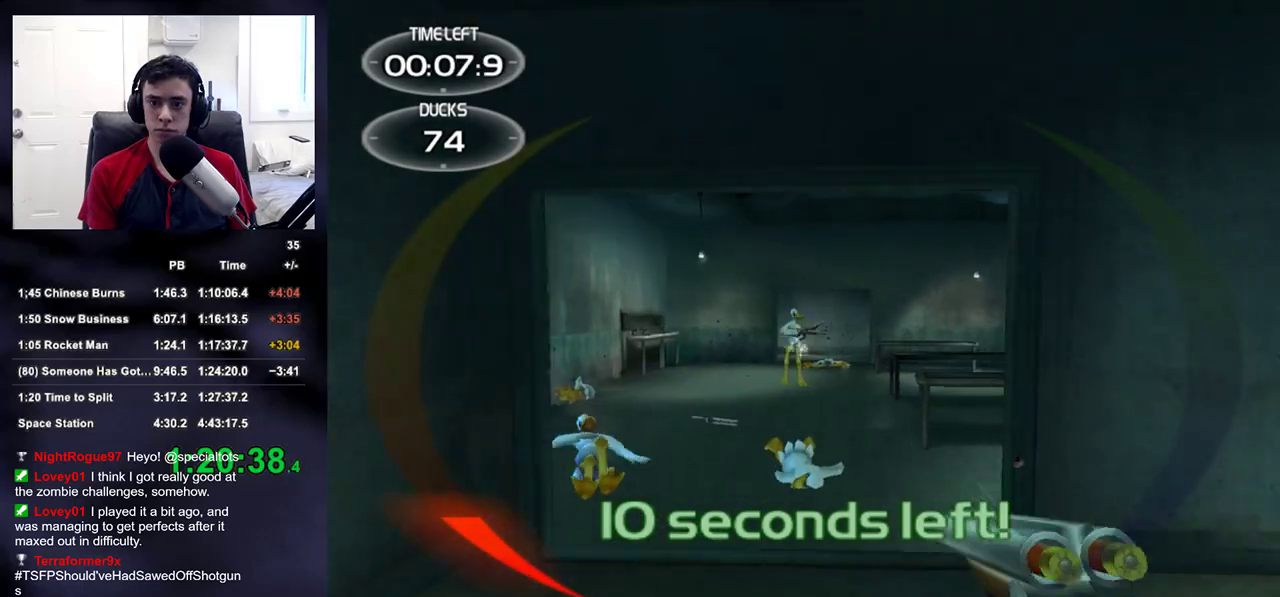
{"buttons": [], "left_stick": "up", "right_stick": "center", "events": [[33, "R2", "down"], [133, "R2", "up"], [233, "R2", "down"], [350, "R2", "up"]]}
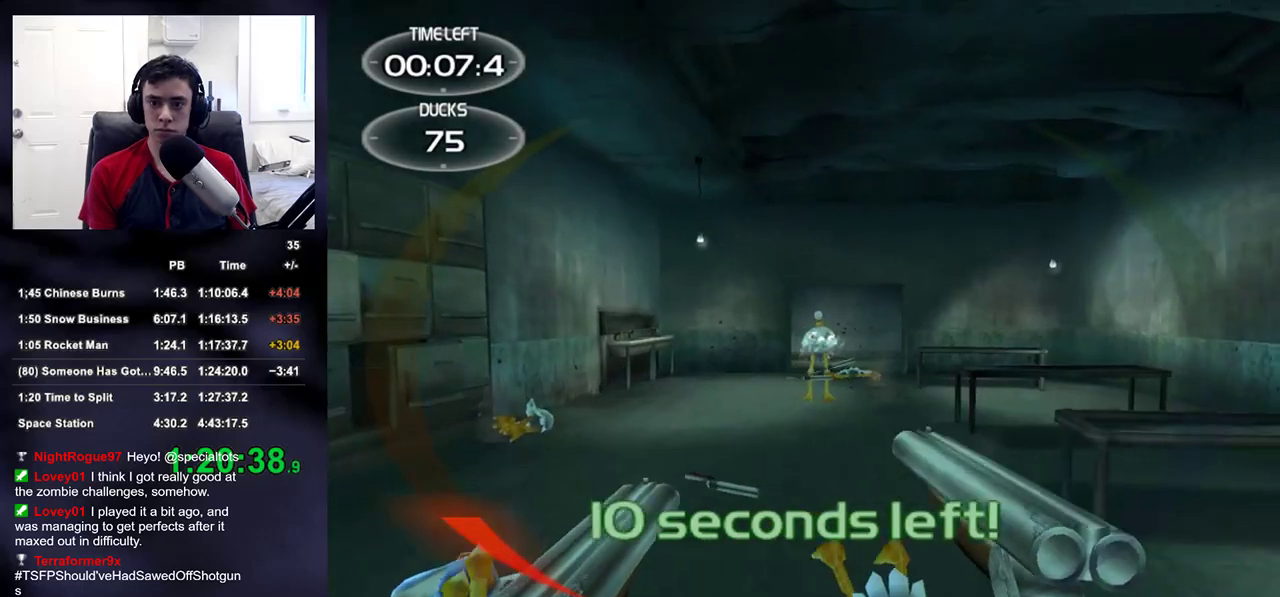
{"buttons": ["R2"], "left_stick": "down-left", "right_stick": "up-left", "events": [[50, "R2", "down"], [50, "left_stick", "down-right"], [150, "left_stick", "down"], [183, "R2", "up"], [267, "right_stick", "up-left"], [383, "left_stick", "down-left"], [450, "R2", "down"]]}
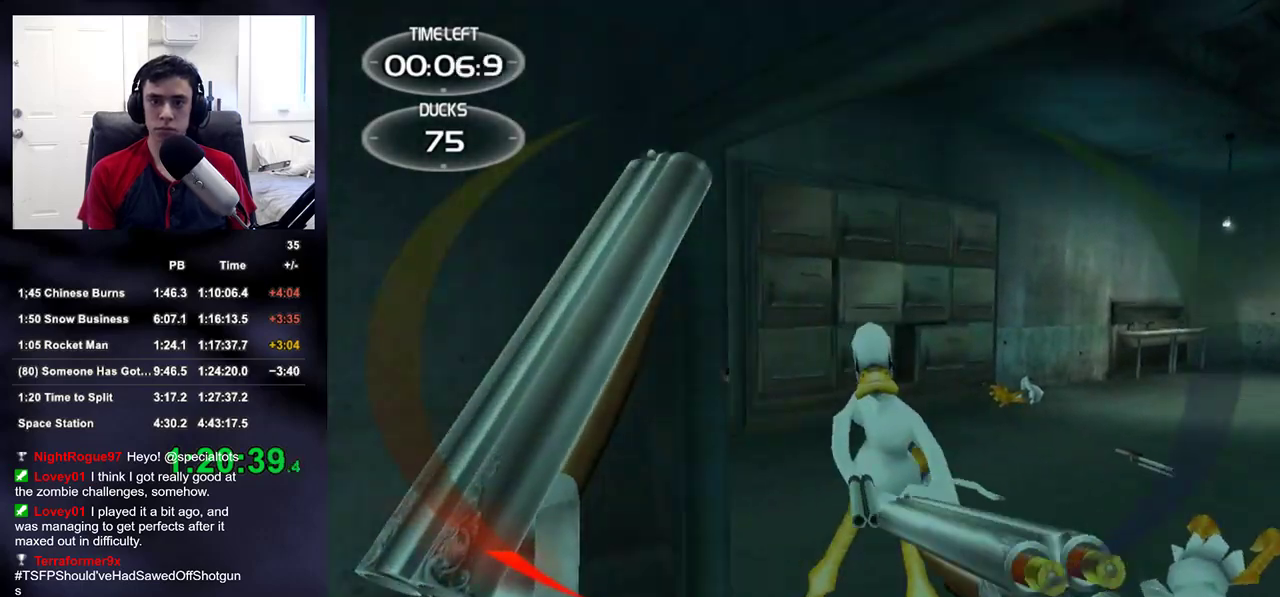
{"buttons": ["R2"], "left_stick": "down-left", "right_stick": "right", "events": [[150, "R2", "up"], [167, "left_stick", "left"], [217, "right_stick", "center"], [283, "left_stick", "down-left"], [350, "R2", "down"], [433, "right_stick", "right"]]}
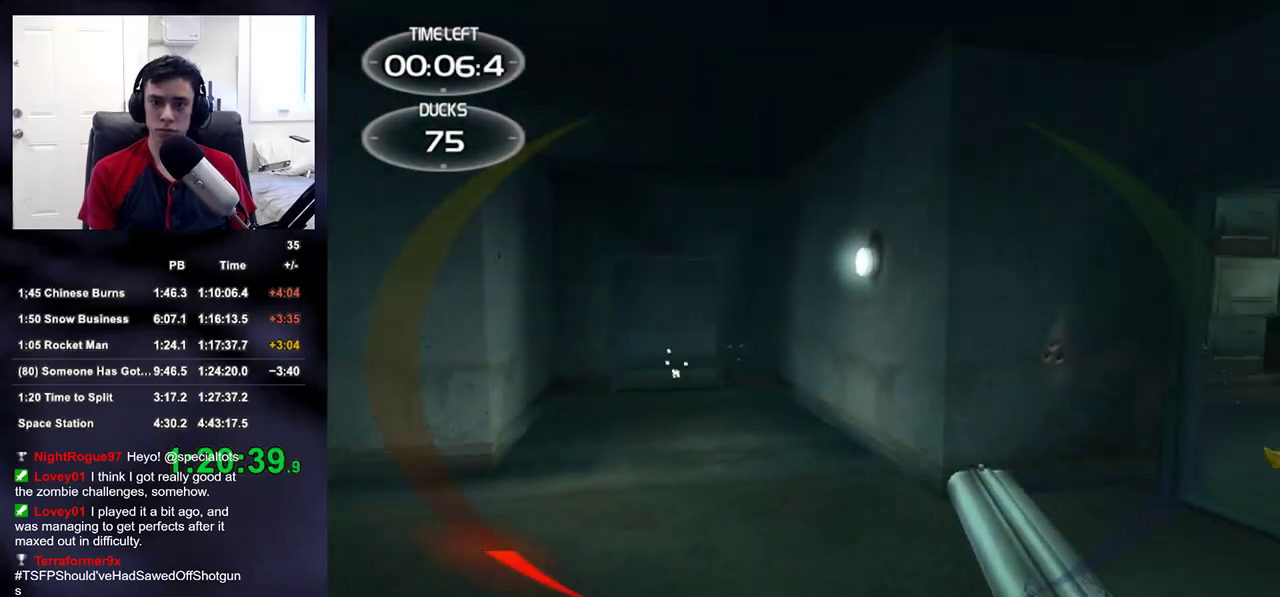
{"buttons": [], "left_stick": "left", "right_stick": "center", "events": [[33, "R2", "up"], [150, "left_stick", "down"], [233, "R2", "down"], [300, "left_stick", "down-left"], [367, "R2", "up"], [383, "right_stick", "center"], [450, "left_stick", "left"]]}
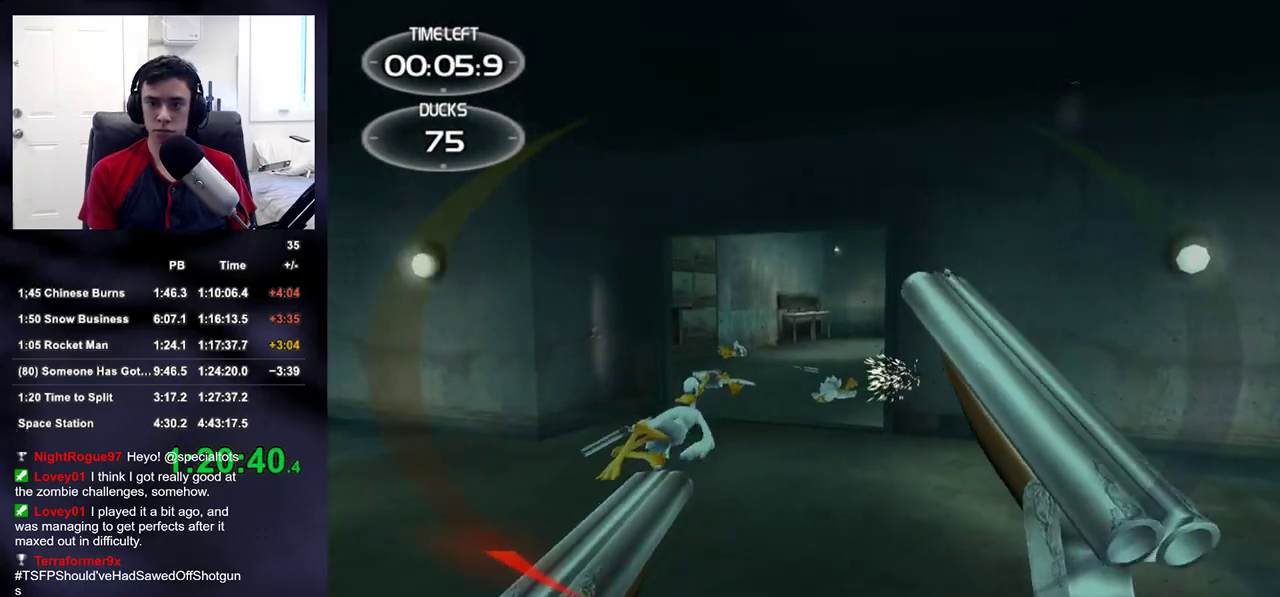
{"buttons": ["L2", "R2"], "left_stick": "center", "right_stick": "center", "events": [[33, "right_stick", "left"], [117, "left_stick", "right"], [133, "R2", "down"], [167, "left_stick", "down-right"], [167, "right_stick", "center"], [333, "R2", "up"], [333, "right_stick", "down-left"], [467, "left_stick", "center"], [467, "right_stick", "center"], [483, "L2", "down"], [483, "R2", "down"]]}
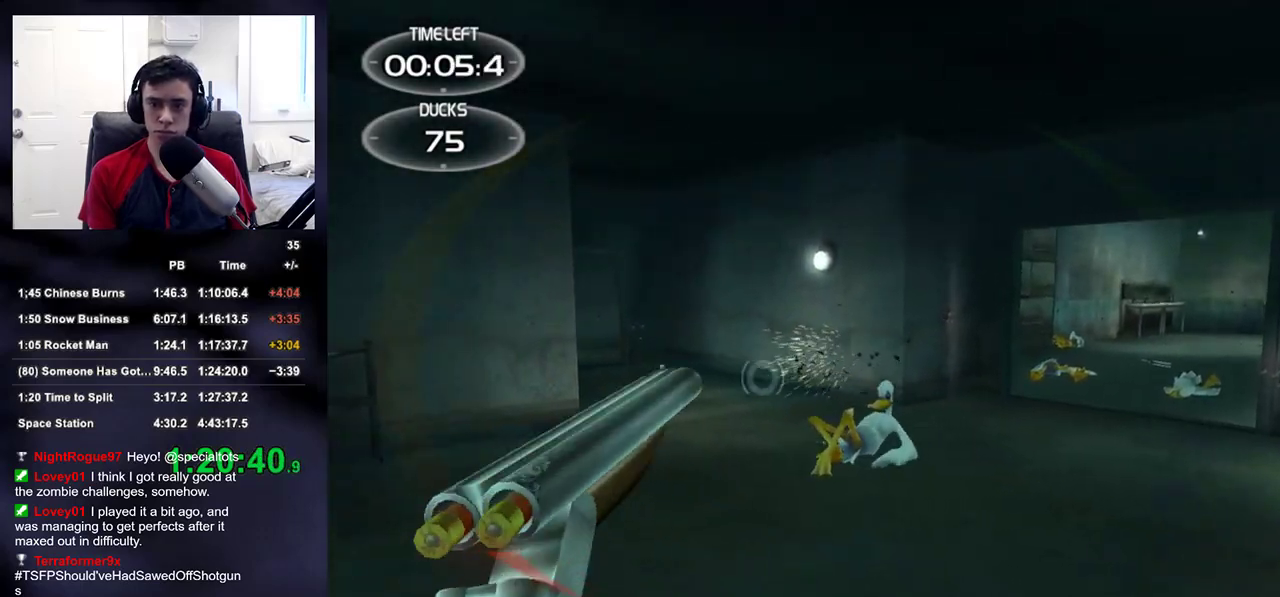
{"buttons": ["L2", "R2"], "left_stick": "up-left", "right_stick": "center", "events": [[133, "R2", "up"], [267, "right_stick", "down"], [317, "right_stick", "center"], [400, "R2", "down"], [417, "left_stick", "up-left"]]}
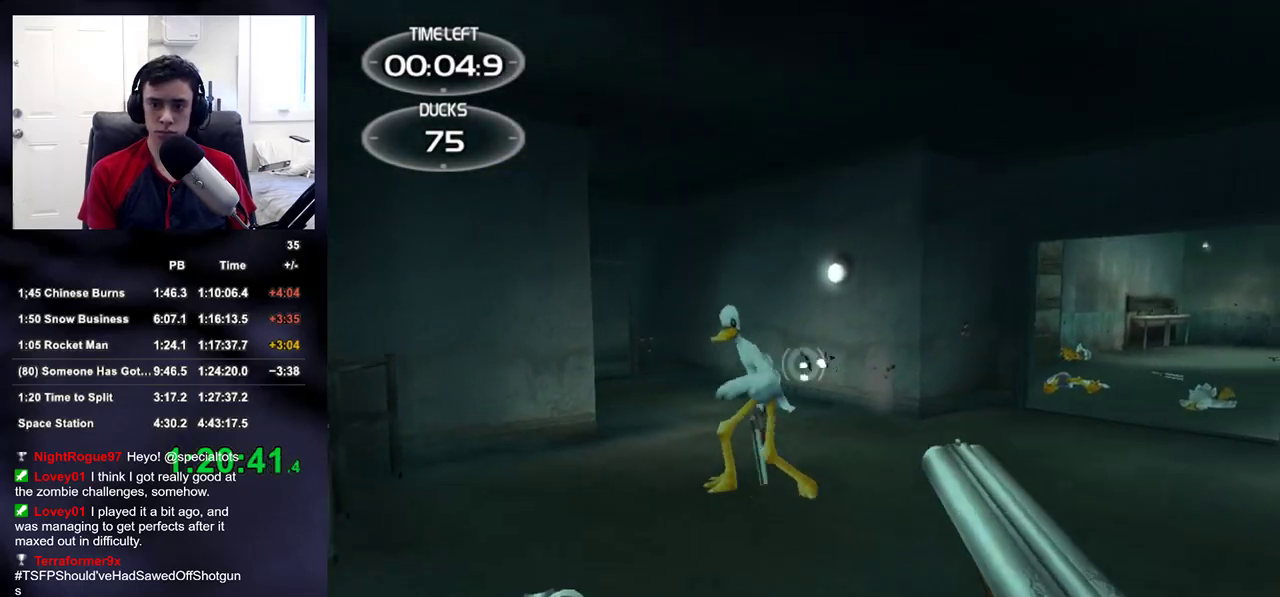
{"buttons": [], "left_stick": "up-right", "right_stick": "down-right"}
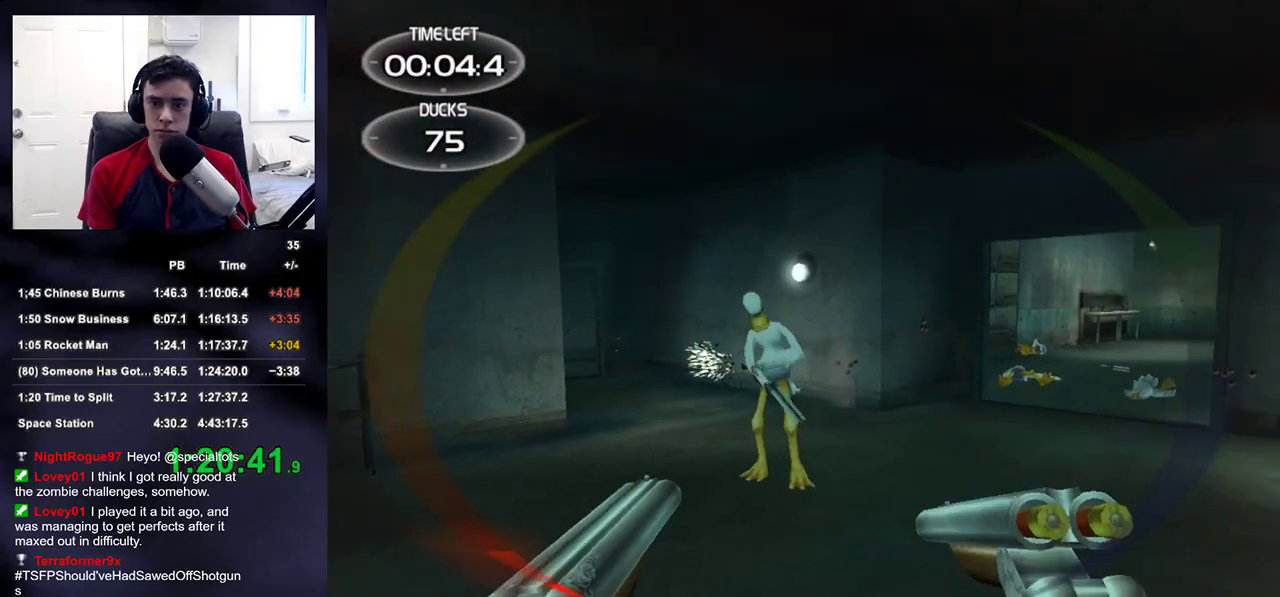
{"buttons": ["R2"], "left_stick": "up", "right_stick": "right", "events": [[33, "right_stick", "center"], [83, "left_stick", "up-left"], [117, "R2", "down"], [283, "R2", "up"], [300, "left_stick", "center"], [483, "R2", "down"], [483, "right_stick", "right"], [500, "left_stick", "up"]]}
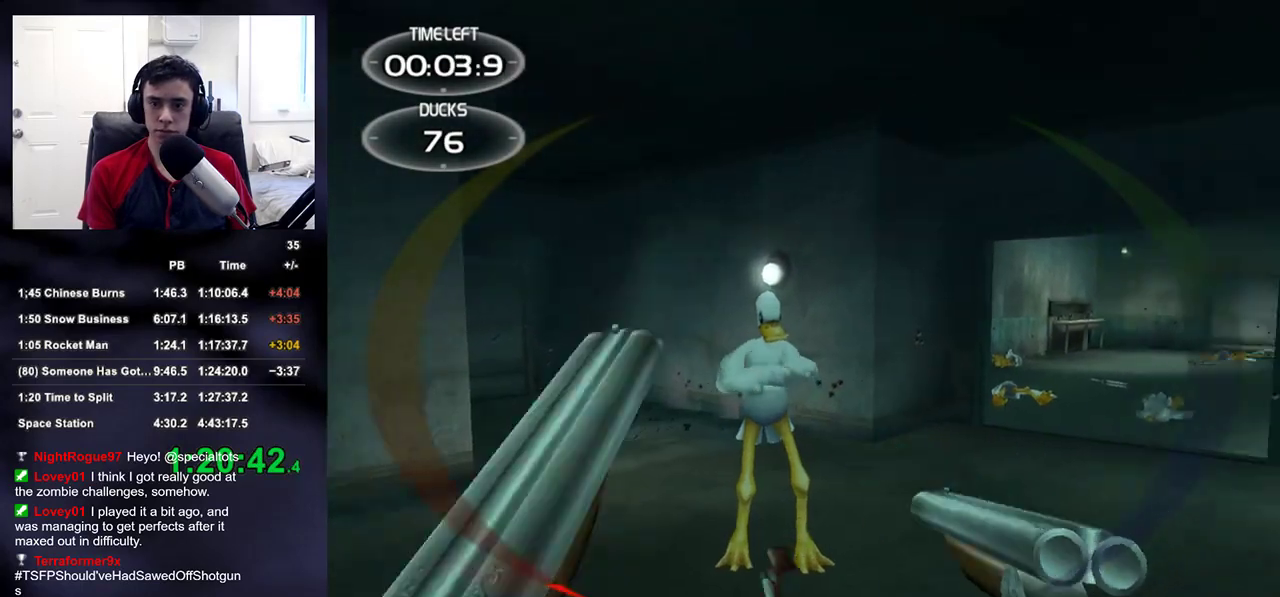
{"buttons": ["R2"], "left_stick": "up-left", "right_stick": "center", "events": [[83, "left_stick", "up-left"], [133, "right_stick", "up-right"], [150, "R2", "up"], [267, "right_stick", "center"], [383, "R2", "down"], [400, "right_stick", "up"], [450, "right_stick", "center"]]}
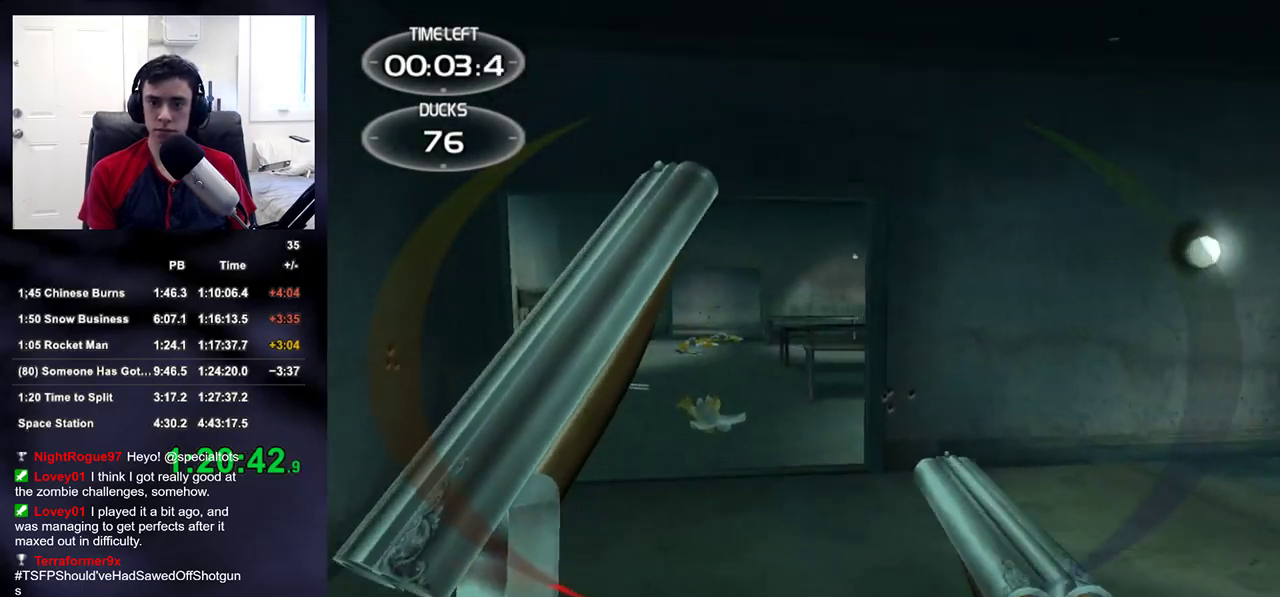
{"buttons": ["R2"], "left_stick": "up-left", "right_stick": "center", "events": [[67, "R2", "up"], [200, "right_stick", "up-right"], [283, "right_stick", "right"], [383, "R2", "down"], [383, "right_stick", "center"]]}
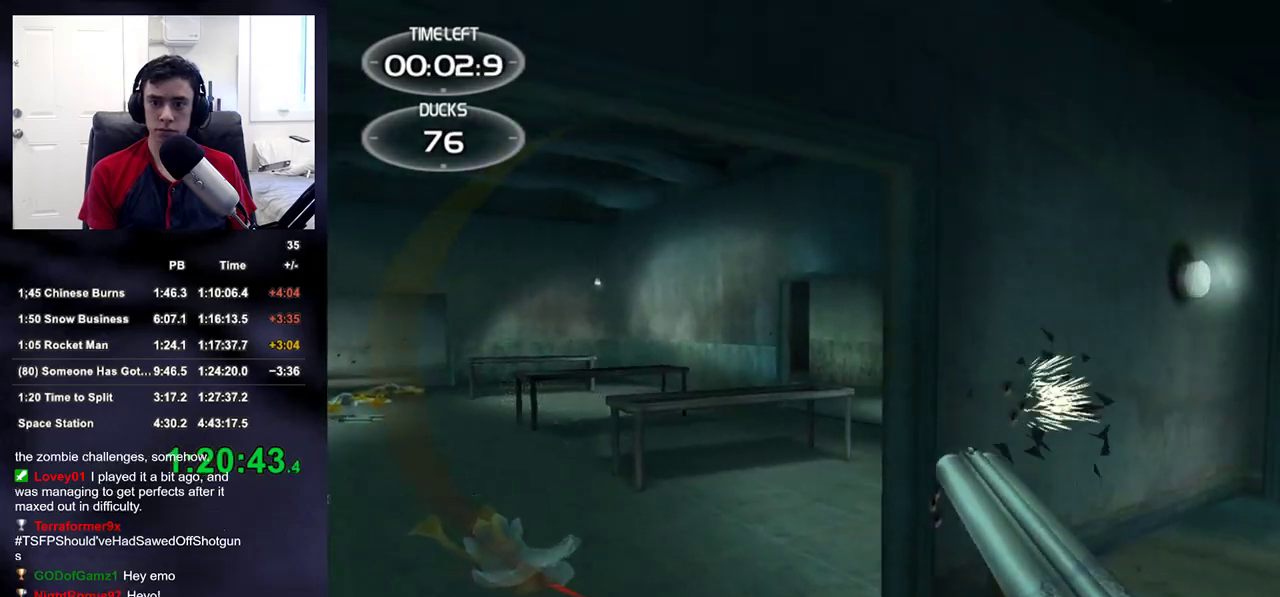
{"buttons": [], "left_stick": "down-left", "right_stick": "right", "events": [[67, "R2", "up"], [183, "left_stick", "down-right"], [200, "right_stick", "left"], [250, "R2", "down"], [383, "R2", "up"], [433, "left_stick", "down-left"], [433, "right_stick", "right"]]}
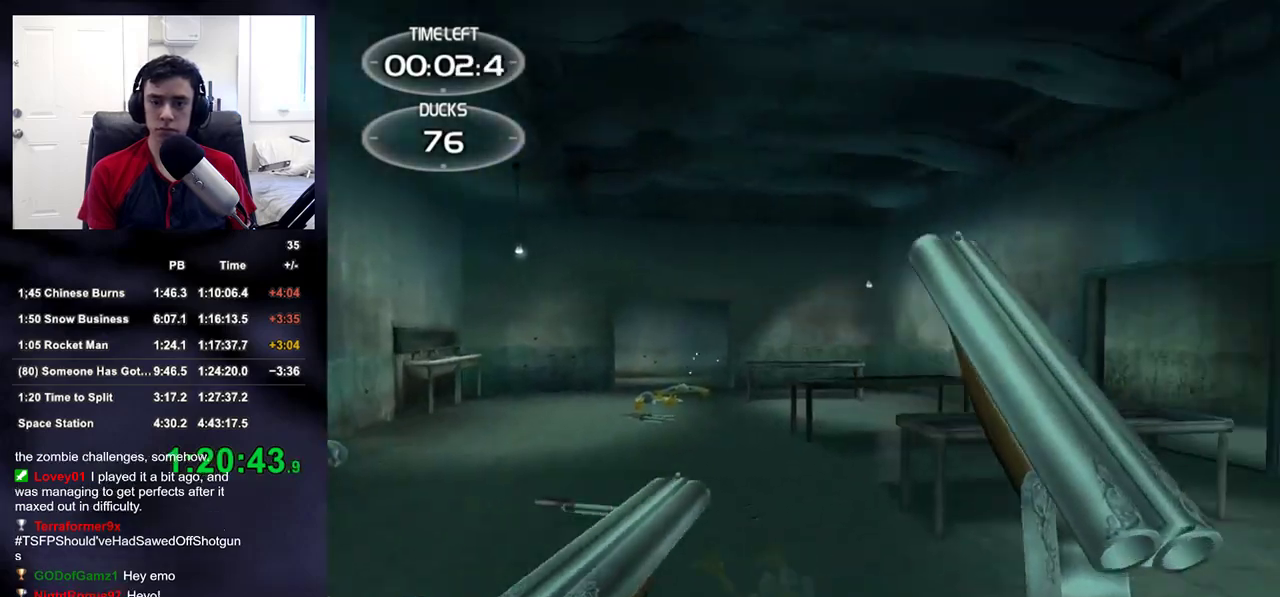
{"buttons": [], "left_stick": "up-right", "right_stick": "center", "events": [[33, "left_stick", "up-left"], [117, "right_stick", "center"], [133, "left_stick", "up"], [233, "R2", "down"], [267, "left_stick", "up-right"], [317, "right_stick", "down-right"], [333, "R2", "up"], [367, "right_stick", "center"]]}
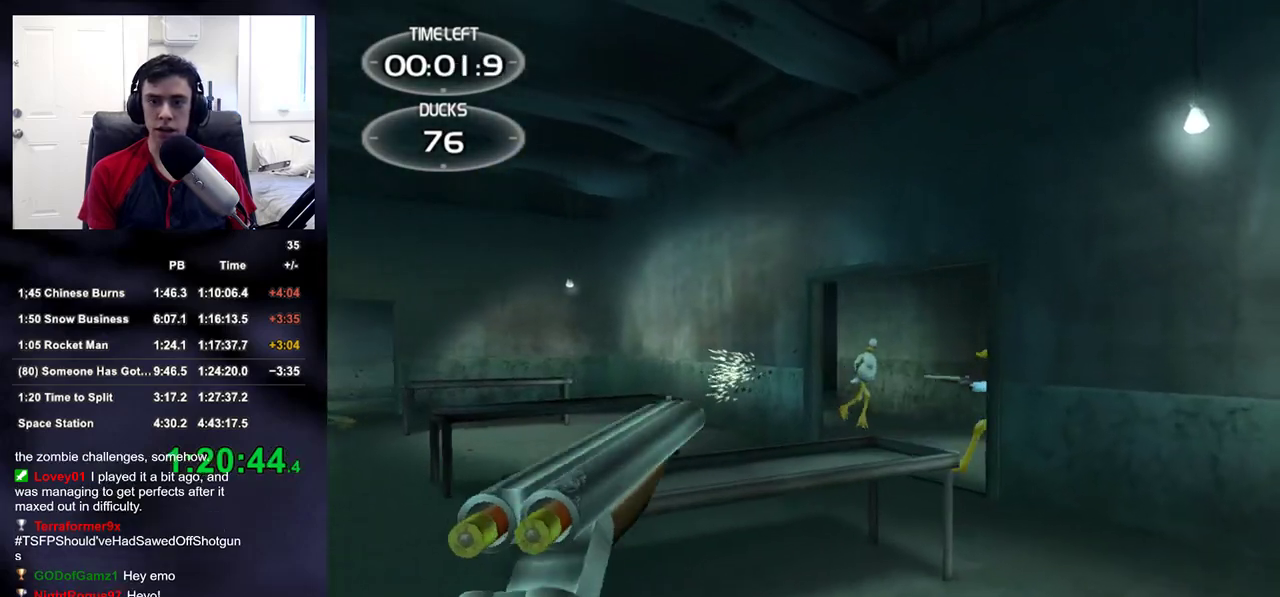
{"buttons": [], "left_stick": "down-left", "right_stick": "down", "events": [[167, "R2", "down"], [317, "R2", "up"], [350, "left_stick", "up-left"], [433, "right_stick", "down"], [467, "left_stick", "down-left"]]}
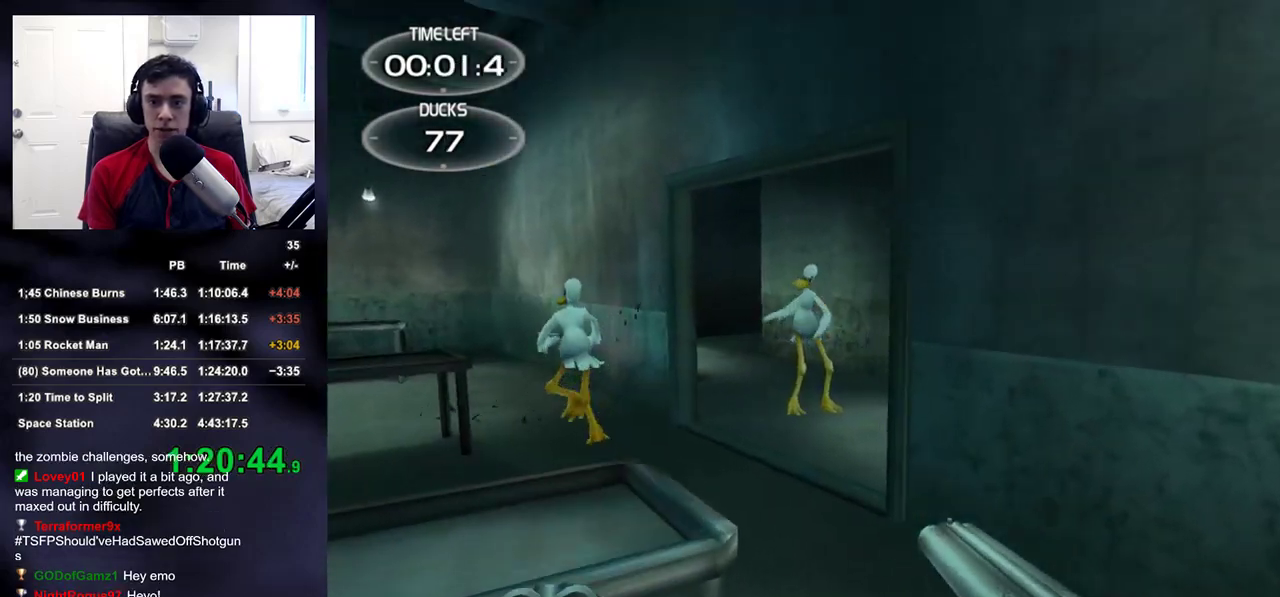
{"buttons": ["R2"], "left_stick": "up-left", "right_stick": "center", "events": [[33, "right_stick", "center"], [67, "R2", "down"], [200, "R2", "up"], [233, "right_stick", "up-left"], [350, "right_stick", "center"], [417, "left_stick", "up-left"], [450, "R2", "down"]]}
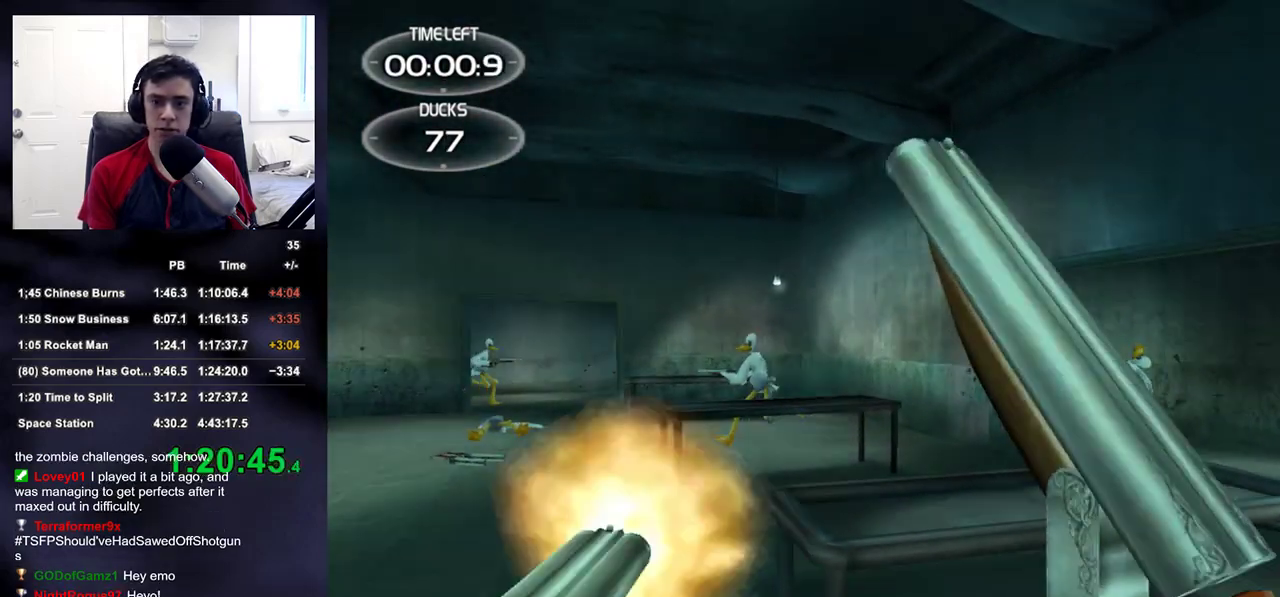
{"buttons": ["R2"], "left_stick": "up", "right_stick": "center", "events": [[17, "left_stick", "up"], [133, "R2", "up"], [133, "left_stick", "up-left"], [200, "right_stick", "left"], [367, "R2", "down"], [367, "left_stick", "up"], [367, "right_stick", "center"]]}
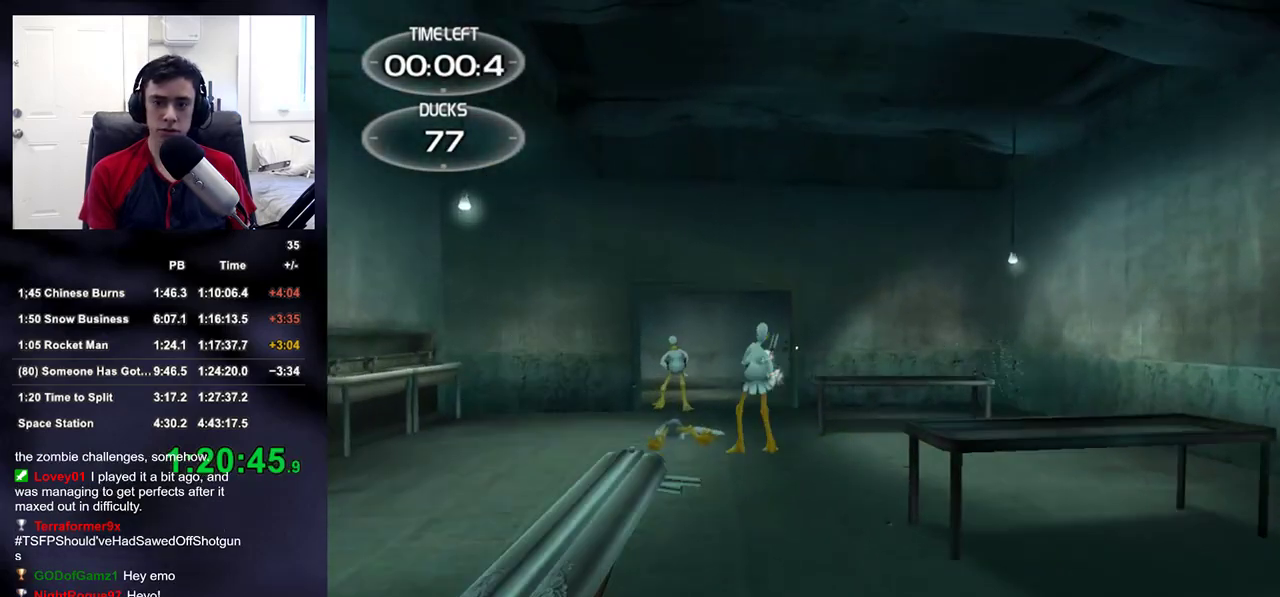
{"buttons": ["R2"], "left_stick": "up", "right_stick": "center", "events": [[33, "R2", "up"], [33, "left_stick", "up-left"], [83, "right_stick", "left"], [133, "right_stick", "center"], [150, "left_stick", "up"], [183, "R2", "down"], [317, "R2", "up"], [417, "R2", "down"]]}
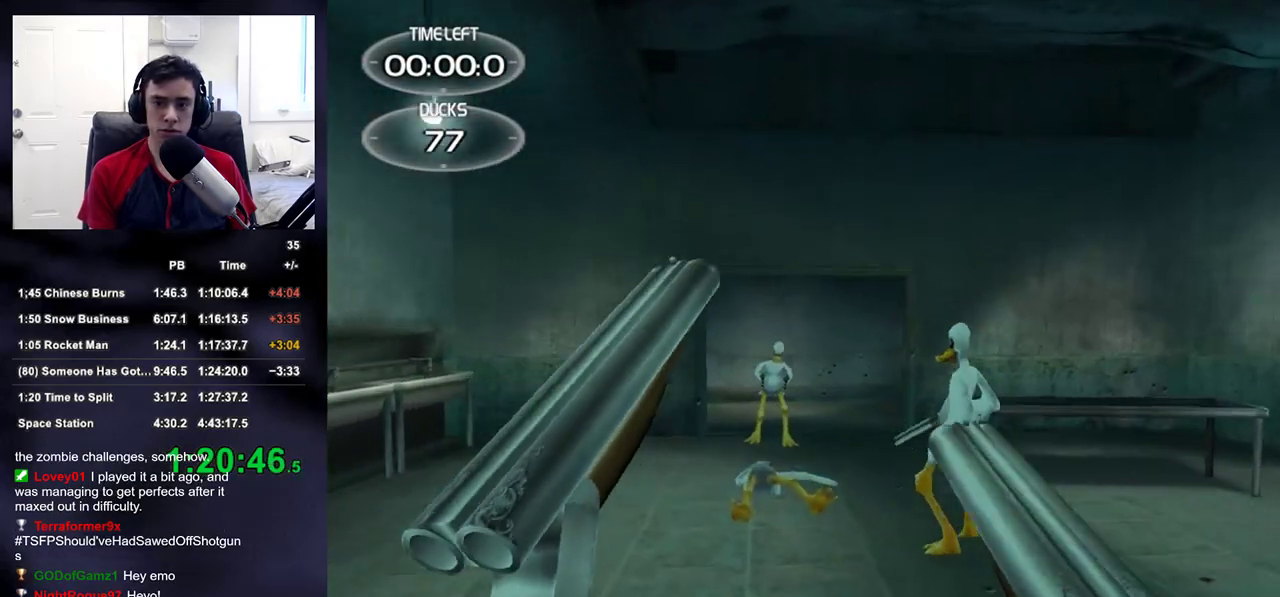
{"buttons": ["R2"], "left_stick": "down", "right_stick": "center", "events": [[33, "R2", "up"], [83, "left_stick", "center"], [133, "right_stick", "down"], [150, "R2", "down"], [150, "left_stick", "down-right"], [250, "right_stick", "center"], [267, "R2", "up"], [333, "right_stick", "right"], [417, "R2", "down"], [433, "right_stick", "center"], [467, "left_stick", "down"]]}
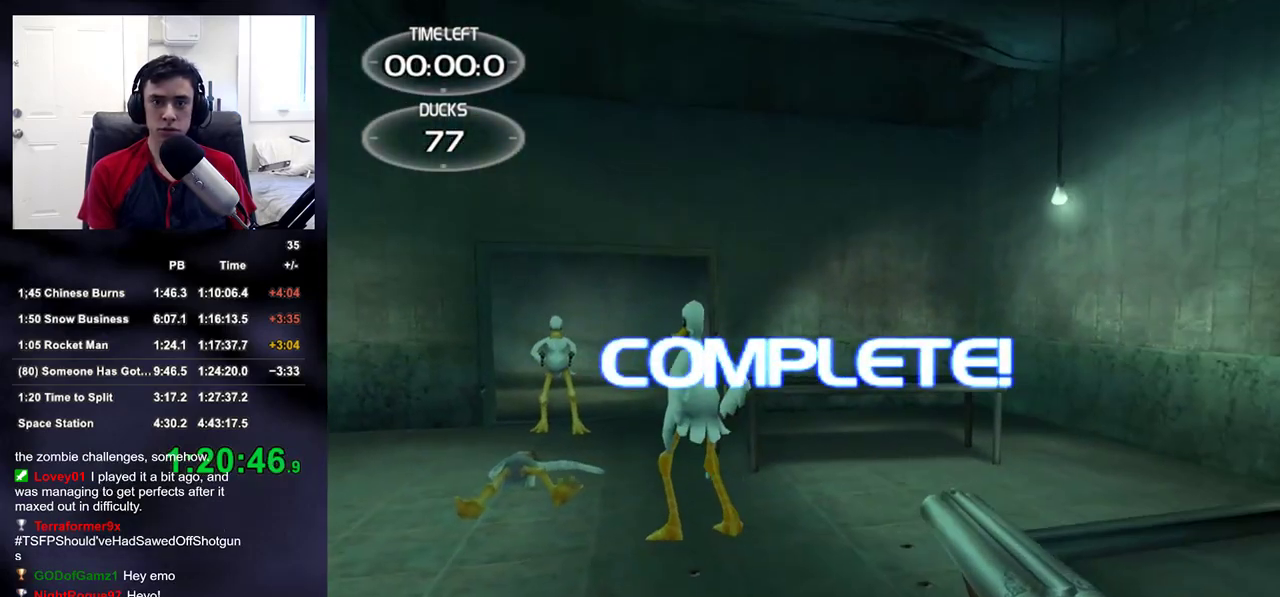
{"buttons": [], "left_stick": "up-left", "right_stick": "center", "events": [[50, "left_stick", "down-left"], [83, "R2", "up"], [200, "left_stick", "up-left"]]}
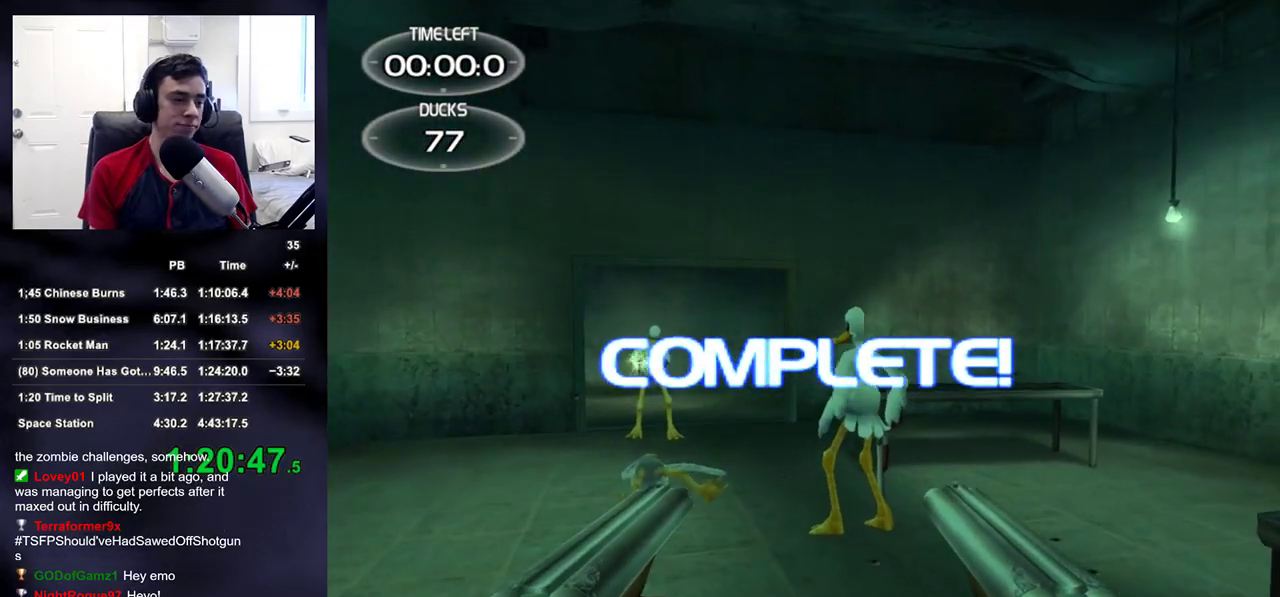
{"buttons": [], "left_stick": "up", "right_stick": "center", "events": [[67, "left_stick", "center"], [383, "left_stick", "up"]]}
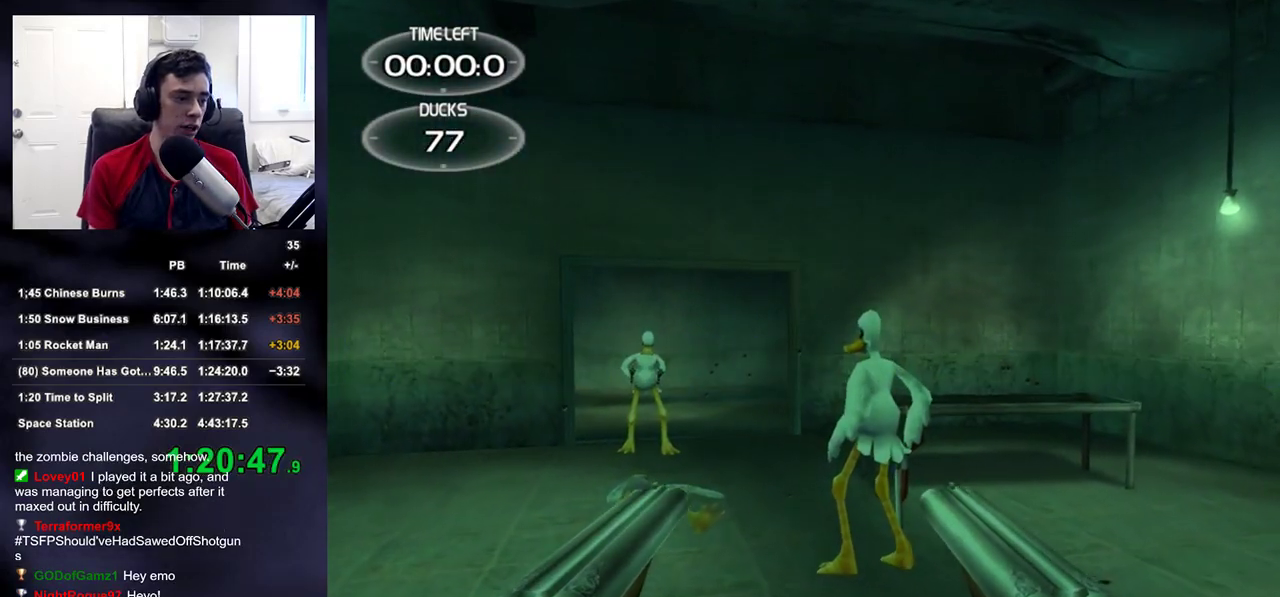
{"buttons": [], "left_stick": "up-left", "right_stick": "center", "events": [[450, "left_stick", "up-left"]]}
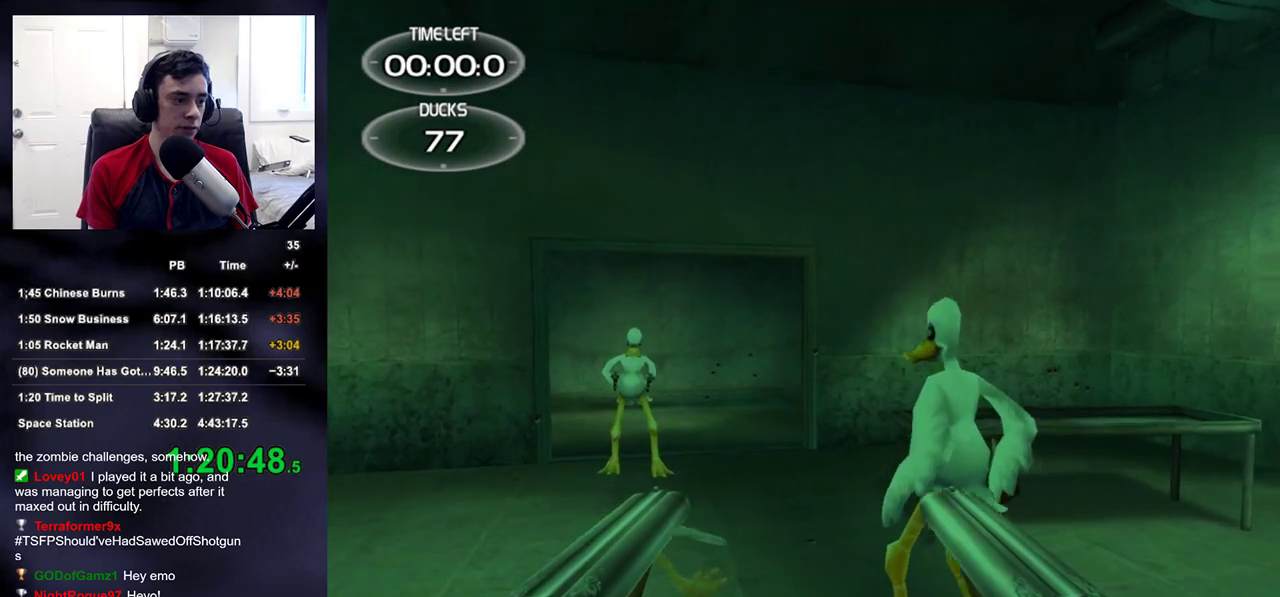
{"buttons": [], "left_stick": "center", "right_stick": "center", "events": [[250, "left_stick", "center"]]}
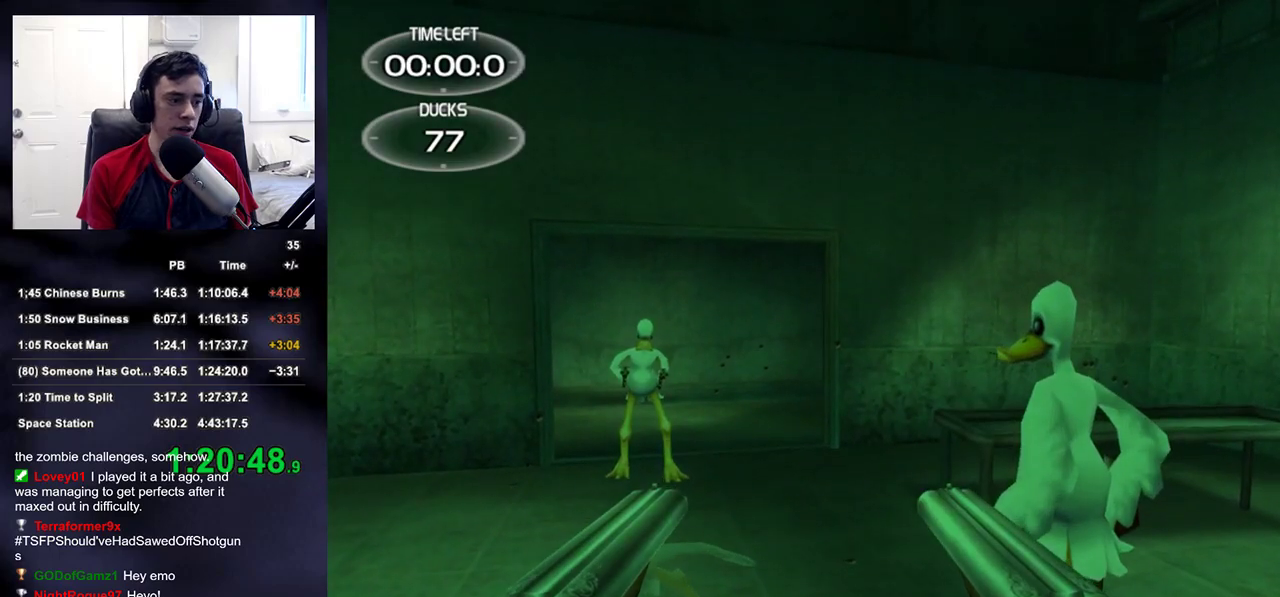
{"buttons": [], "left_stick": "center", "right_stick": "center", "events": []}